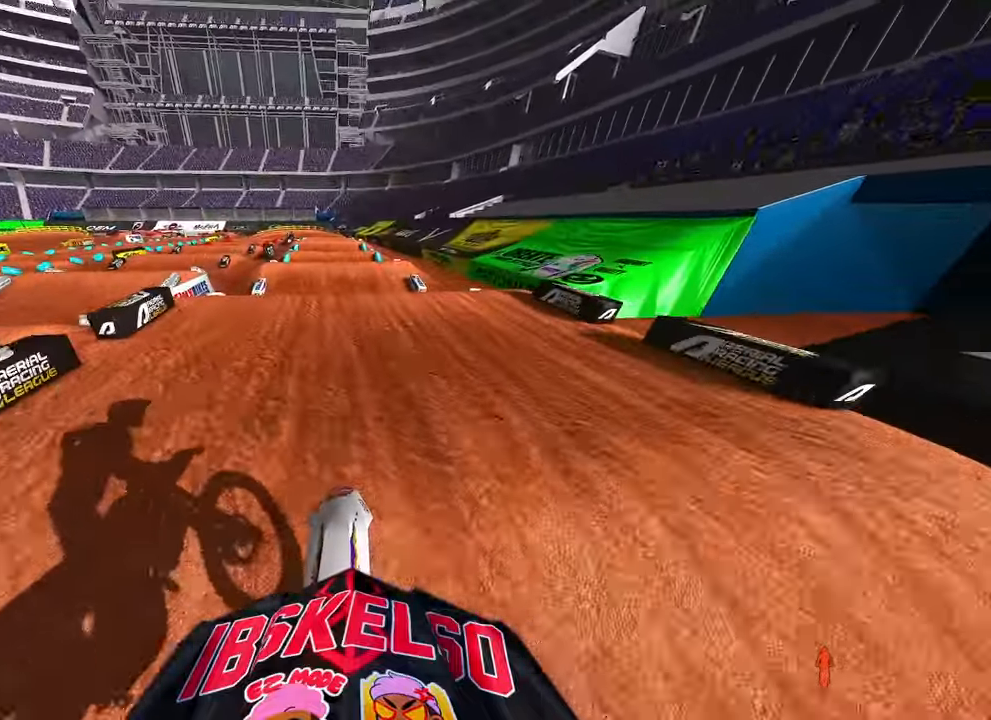
Gameplay with a controller (PlayStation layout); each line is a JSON object with the inputs held at the frame after it. "button_events" lists button changes between this image and that frame as [ms after this image, input, new state], when the widget could be followed in between (sticks are given only as held states).
{"buttons": [], "left_stick": "center", "right_stick": "up", "button_events": [[250, "R3", "down"], [367, "R3", "up"], [433, "R2", "up"]]}
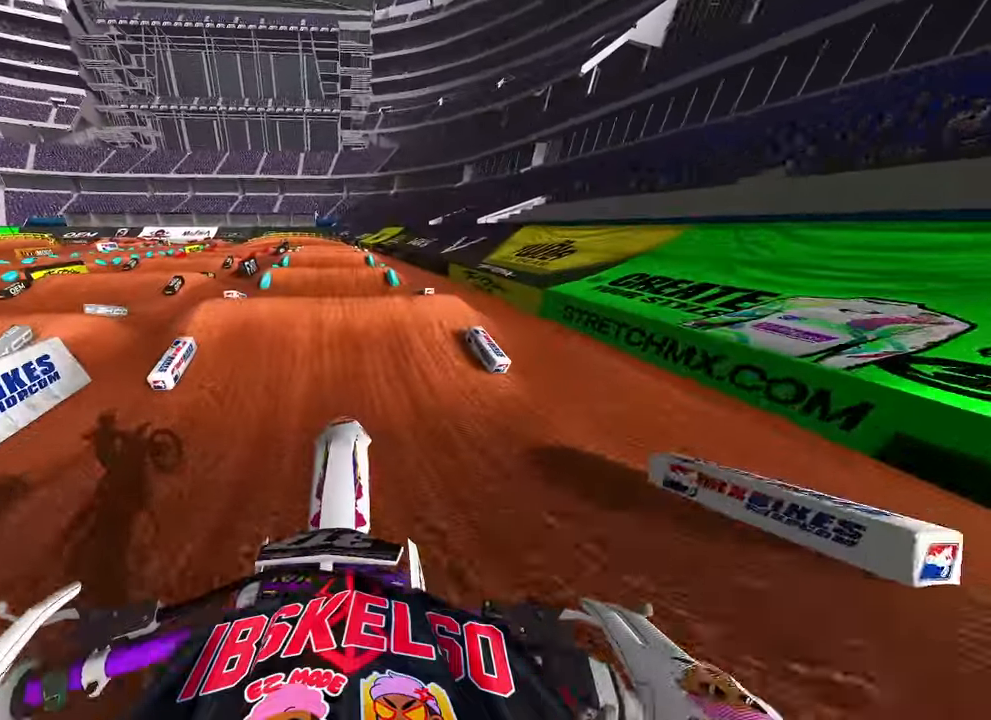
{"buttons": ["R2"], "left_stick": "center", "right_stick": "center", "button_events": [[350, "R2", "down"]]}
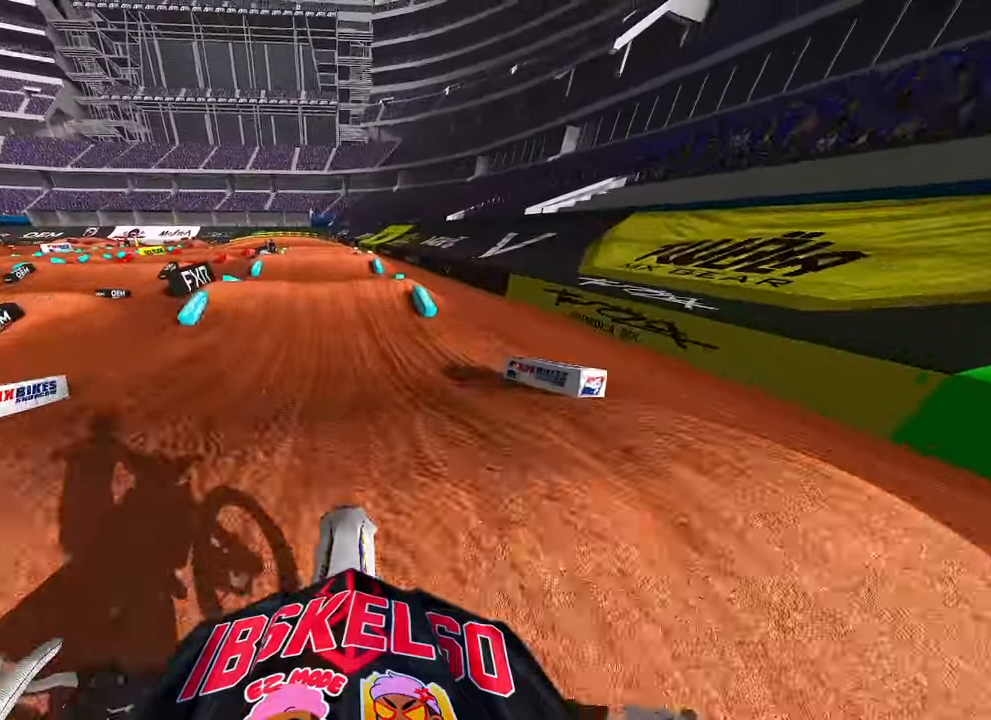
{"buttons": ["R2"], "left_stick": "center", "right_stick": "up", "button_events": [[233, "R3", "down"], [367, "R3", "up"]]}
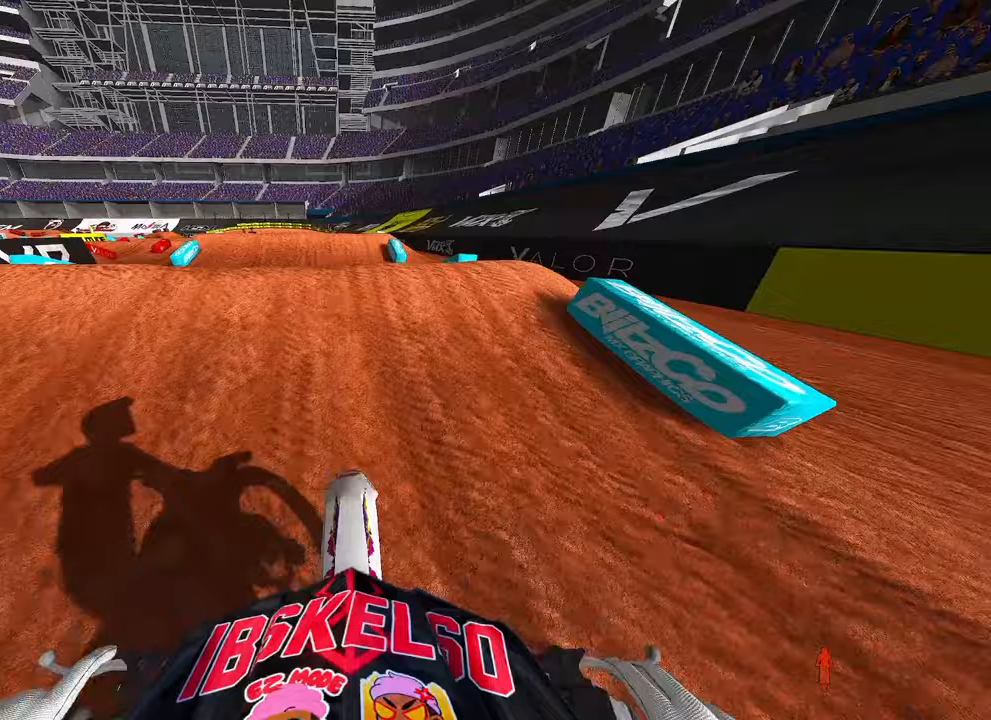
{"buttons": [], "left_stick": "center", "right_stick": "up", "button_events": [[83, "R2", "up"]]}
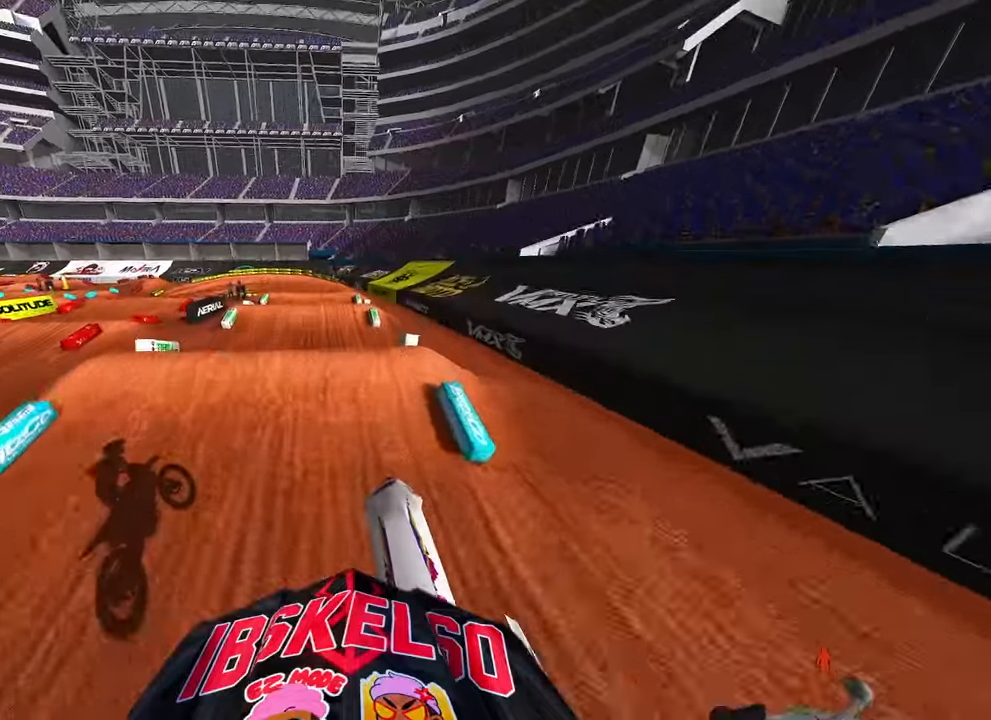
{"buttons": [], "left_stick": "center", "right_stick": "center", "button_events": [[183, "R2", "down"], [417, "R2", "up"]]}
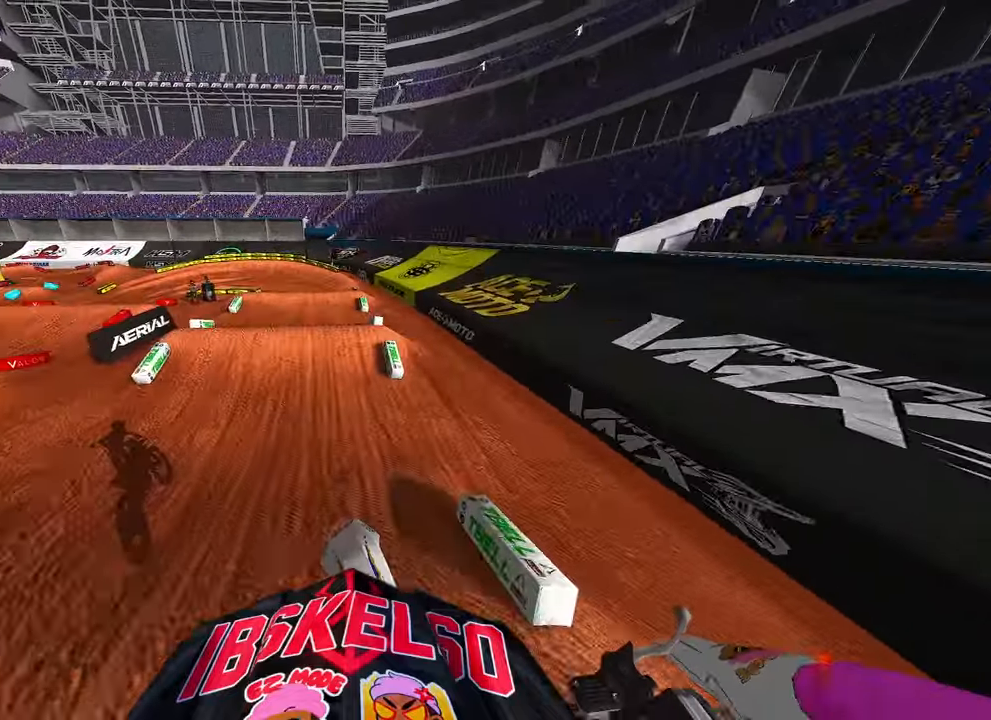
{"buttons": ["R2"], "left_stick": "center", "right_stick": "center", "button_events": [[400, "R2", "down"]]}
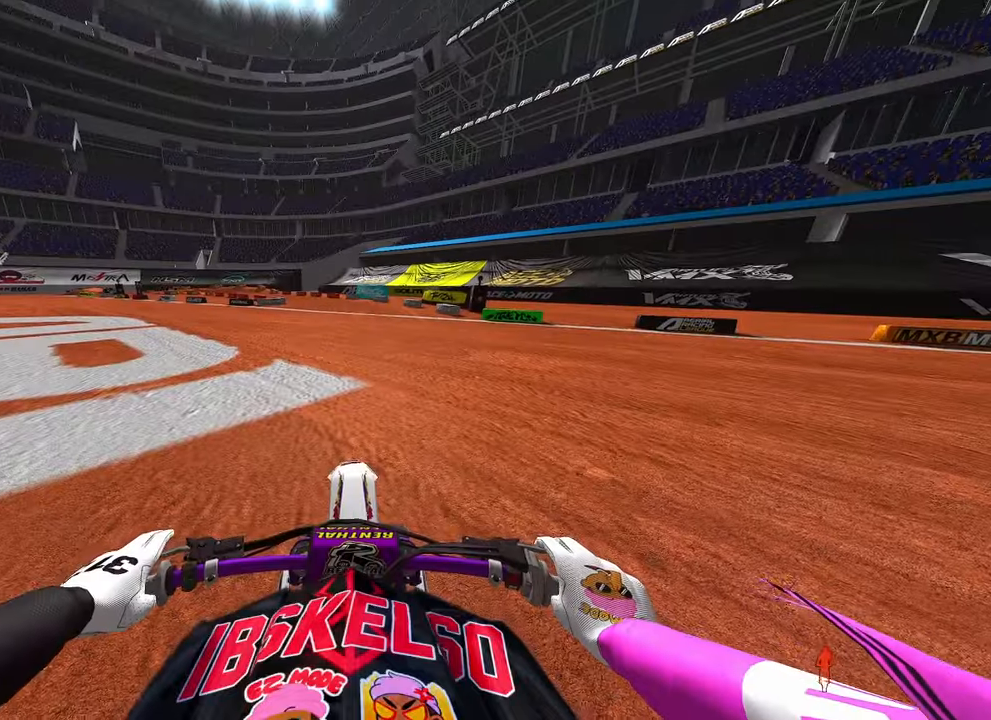
{"buttons": ["R2"], "left_stick": "center", "right_stick": "up", "button_events": [[67, "R3", "down"], [217, "R3", "up"]]}
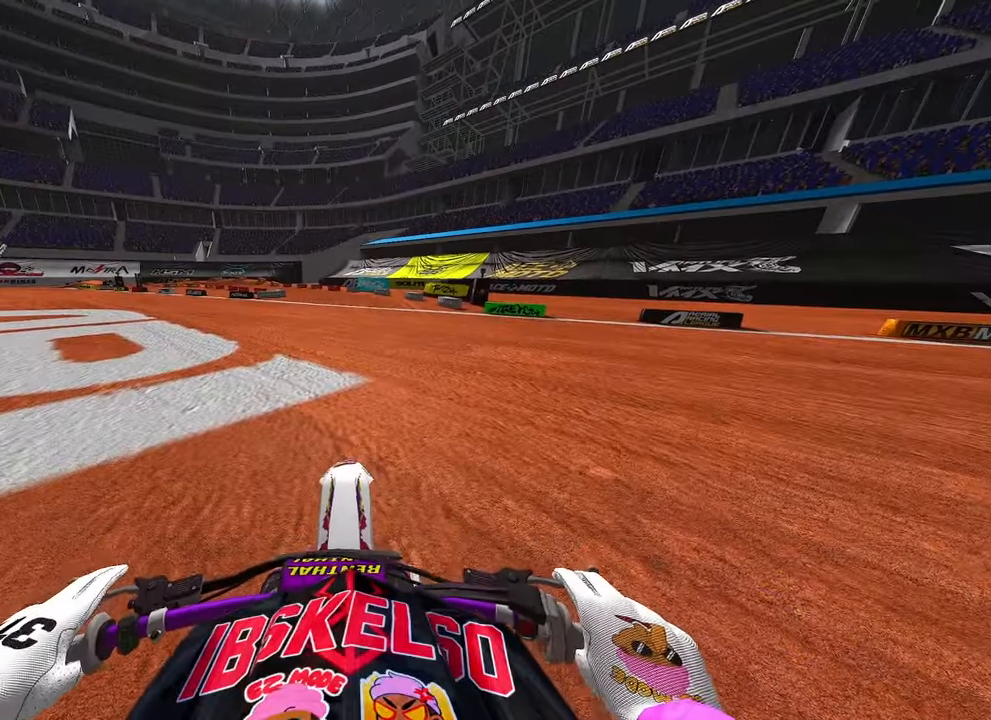
{"buttons": ["R2"], "left_stick": "center", "right_stick": "up", "button_events": []}
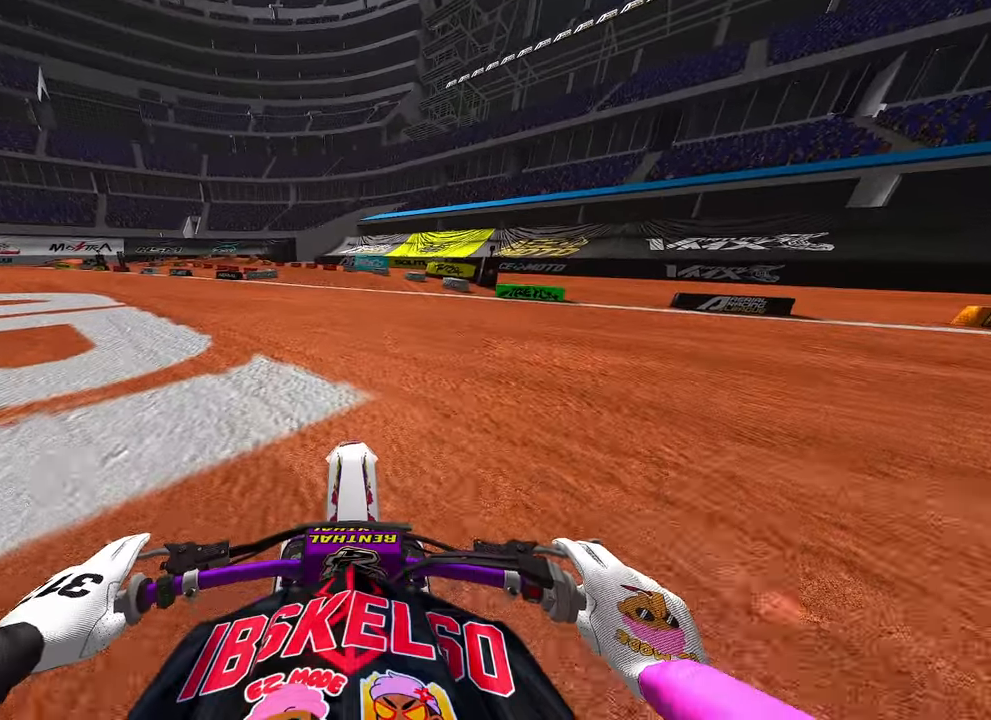
{"buttons": ["R2"], "left_stick": "up", "right_stick": "center", "button_events": [[167, "R3", "down"], [267, "R3", "up"]]}